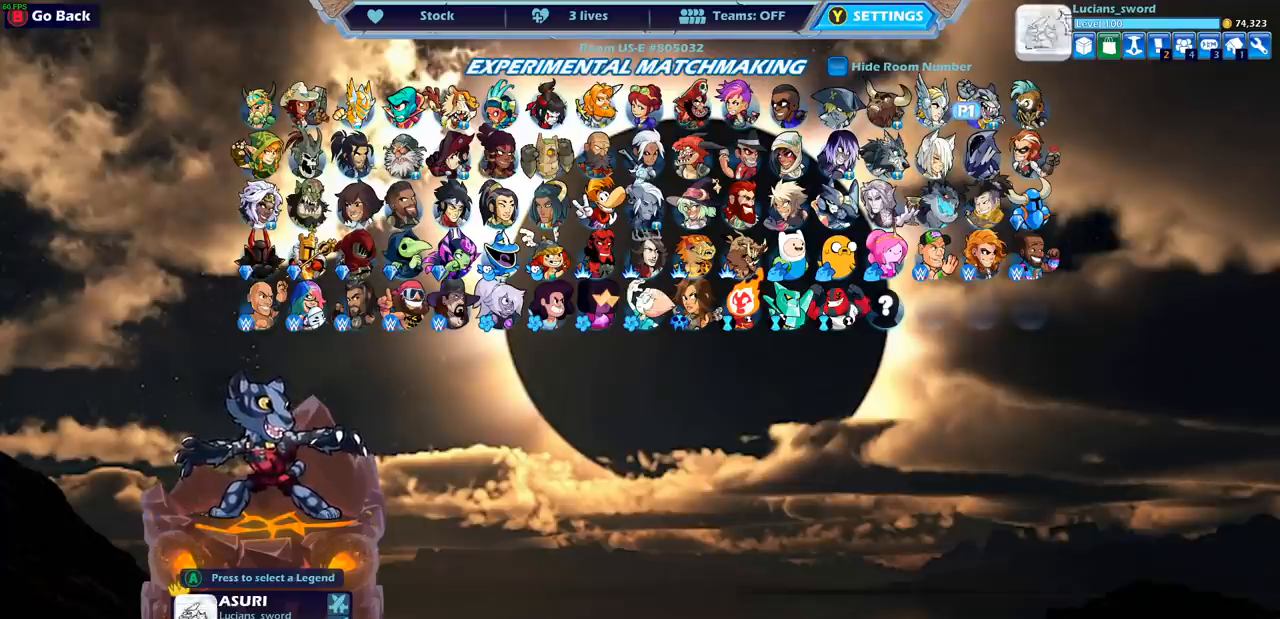
Gameplay with a controller (PlayStation layout); each line is a JSON object with the inputs held at the frame after it. "events" lists button and stick changes between this image and that frame as [ms after this image, input, new state], when the widget could be followed in between.
{"buttons": [], "left_stick": "center", "right_stick": "center", "events": [[367, "DPAD_DOWN", "down"], [483, "DPAD_DOWN", "up"]]}
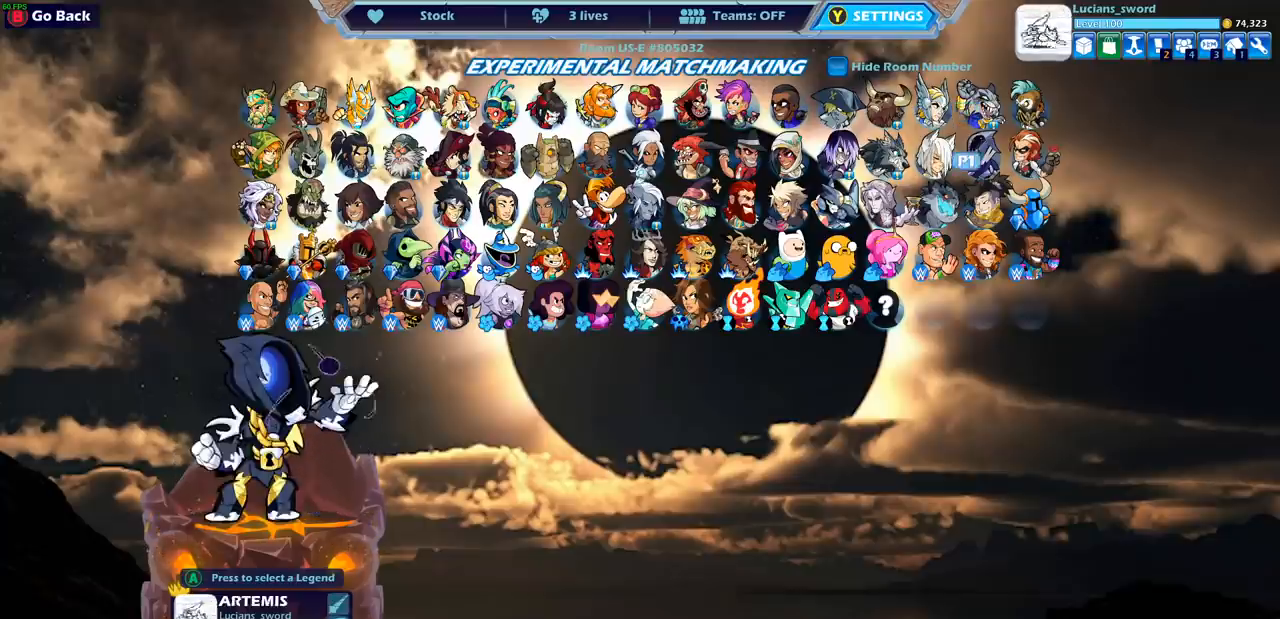
{"buttons": [], "left_stick": "center", "right_stick": "center", "events": [[300, "DPAD_DOWN", "down"], [417, "DPAD_DOWN", "up"]]}
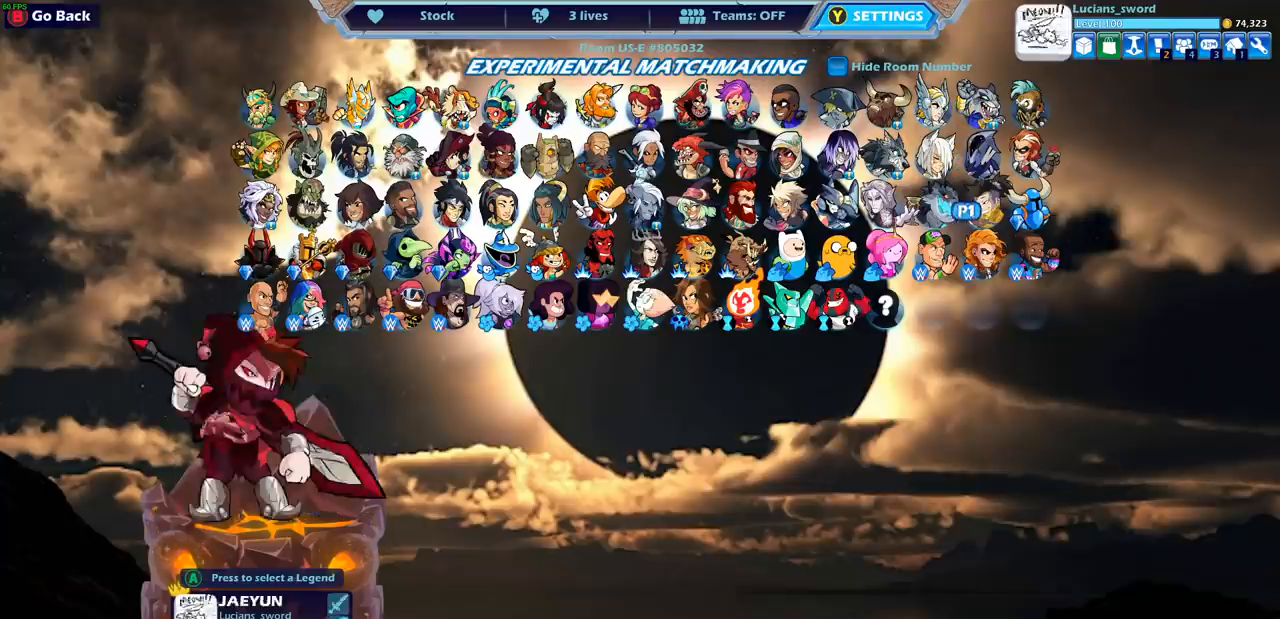
{"buttons": [], "left_stick": "center", "right_stick": "center", "events": [[33, "DPAD_LEFT", "down"], [150, "DPAD_LEFT", "up"], [233, "DPAD_LEFT", "down"], [317, "DPAD_LEFT", "up"], [417, "DPAD_LEFT", "down"], [500, "DPAD_LEFT", "up"]]}
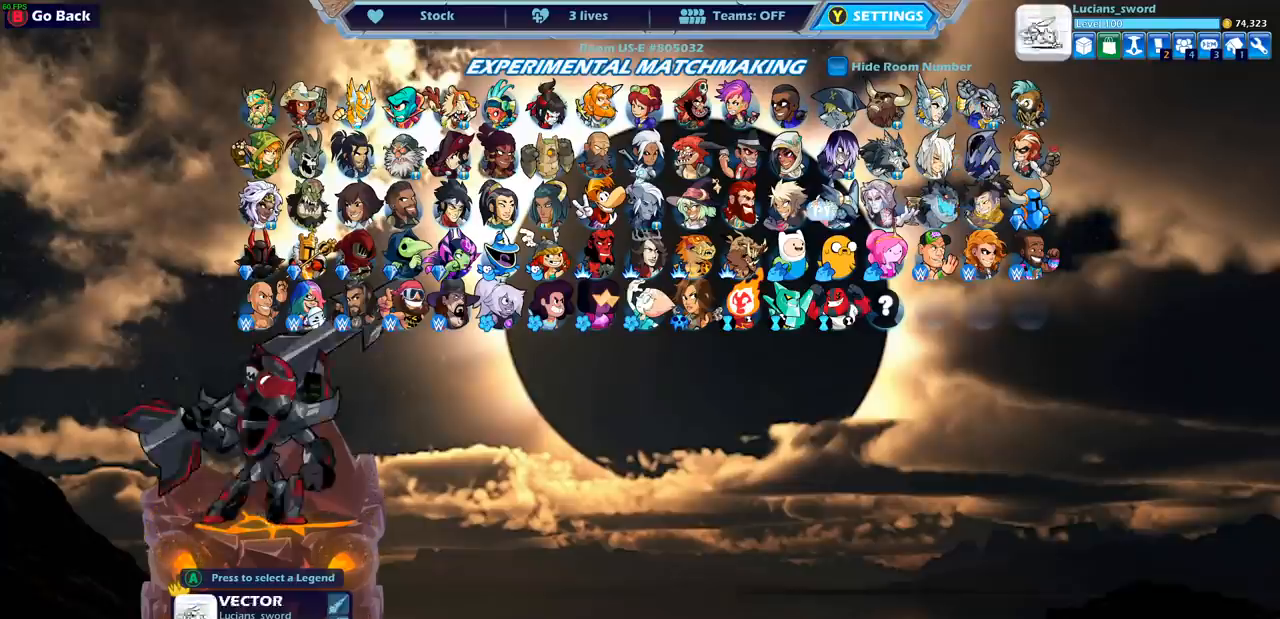
{"buttons": [], "left_stick": "center", "right_stick": "center", "events": [[83, "DPAD_LEFT", "down"], [150, "DPAD_LEFT", "up"], [233, "DPAD_LEFT", "down"], [317, "DPAD_LEFT", "up"], [383, "DPAD_LEFT", "down"], [483, "DPAD_LEFT", "up"]]}
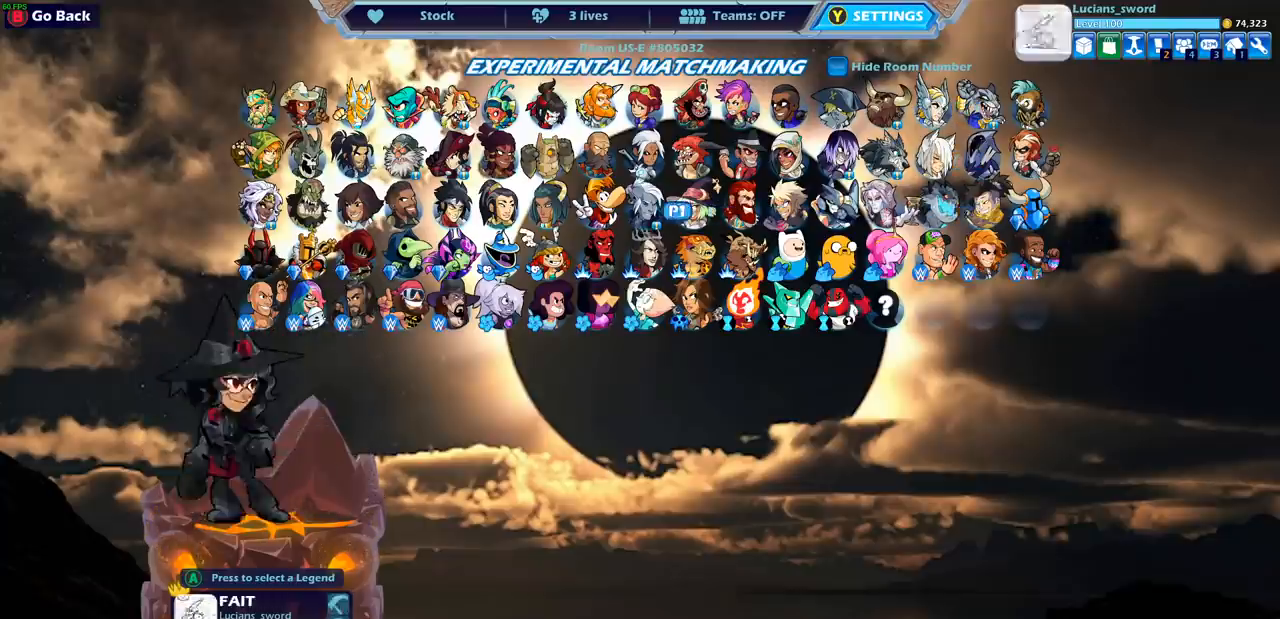
{"buttons": [], "left_stick": "center", "right_stick": "center", "events": [[67, "DPAD_LEFT", "down"], [150, "DPAD_LEFT", "up"], [233, "DPAD_LEFT", "down"], [333, "DPAD_LEFT", "up"], [433, "DPAD_LEFT", "down"], [500, "DPAD_LEFT", "up"]]}
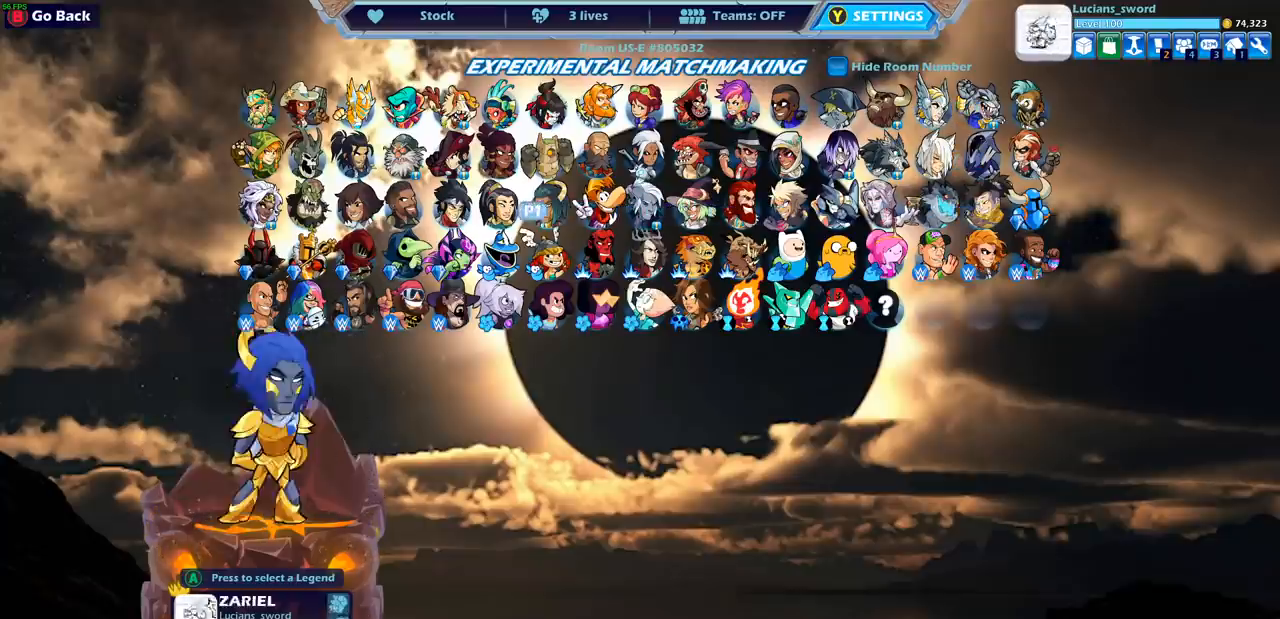
{"buttons": [], "left_stick": "center", "right_stick": "center", "events": [[150, "DPAD_LEFT", "down"], [250, "DPAD_LEFT", "up"], [383, "DPAD_LEFT", "down"], [467, "DPAD_LEFT", "up"]]}
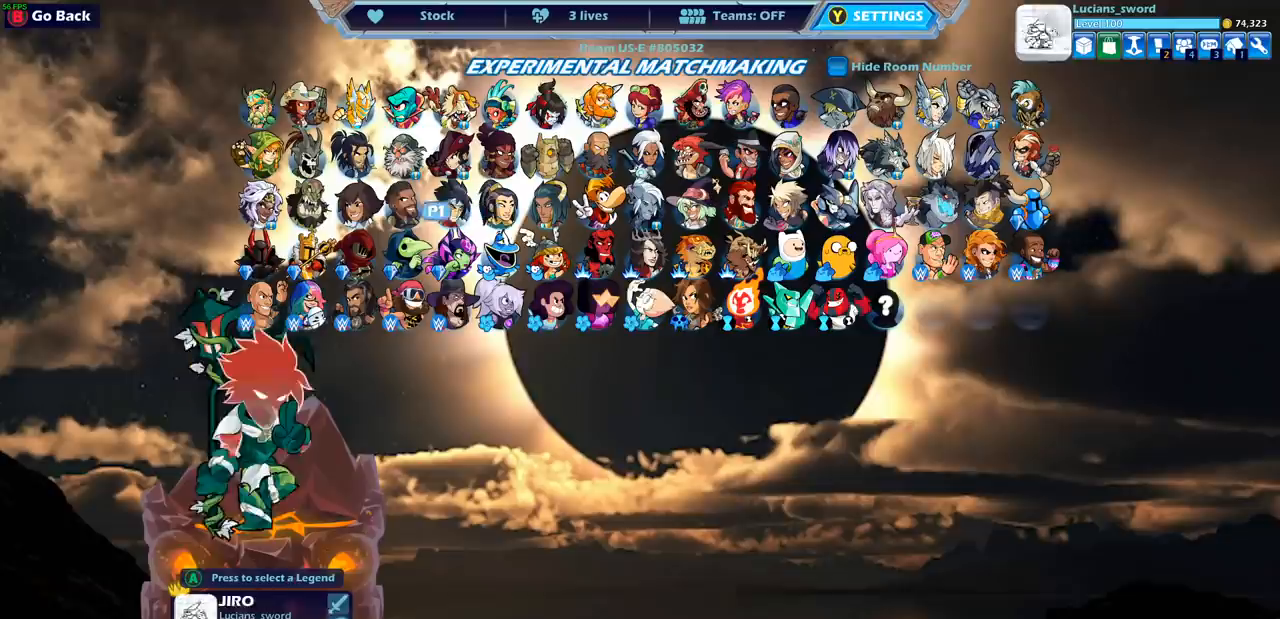
{"buttons": [], "left_stick": "center", "right_stick": "center", "events": [[117, "DPAD_LEFT", "down"], [183, "DPAD_LEFT", "up"]]}
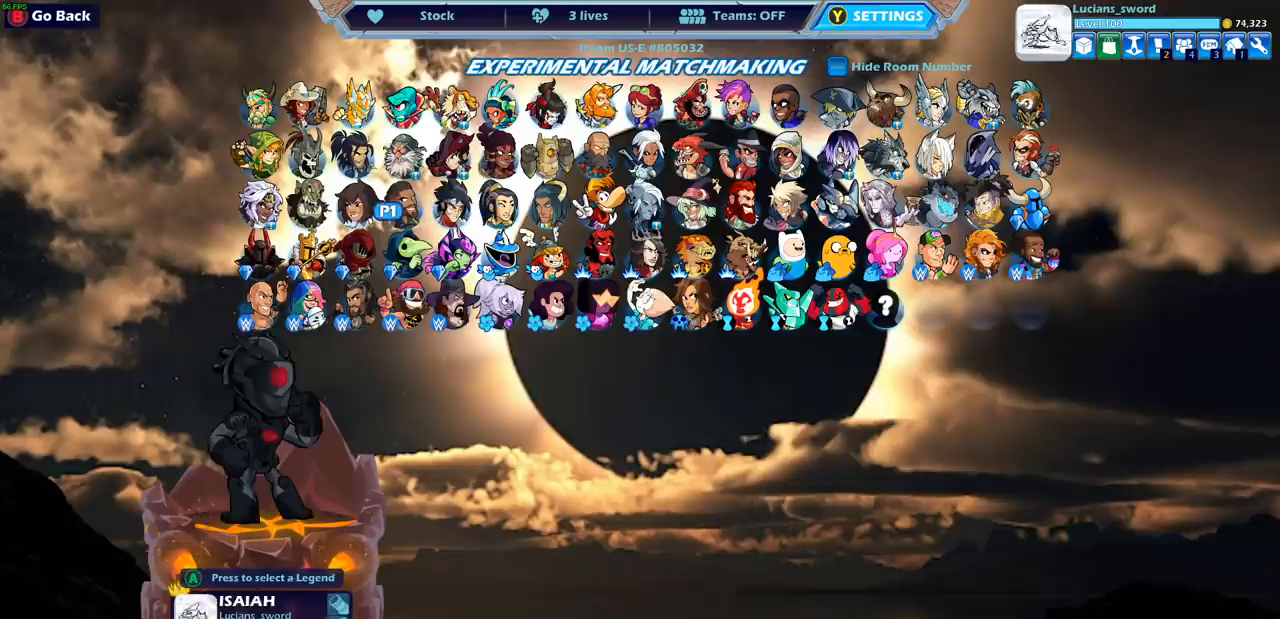
{"buttons": [], "left_stick": "center", "right_stick": "center", "events": []}
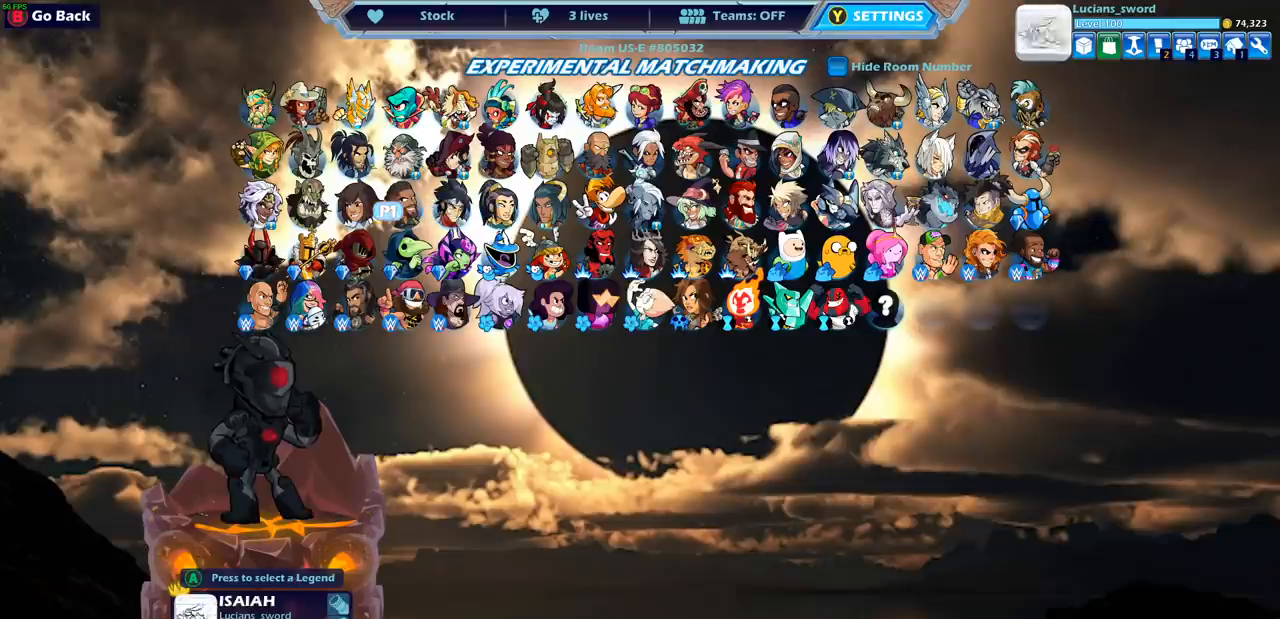
{"buttons": [], "left_stick": "center", "right_stick": "center", "events": []}
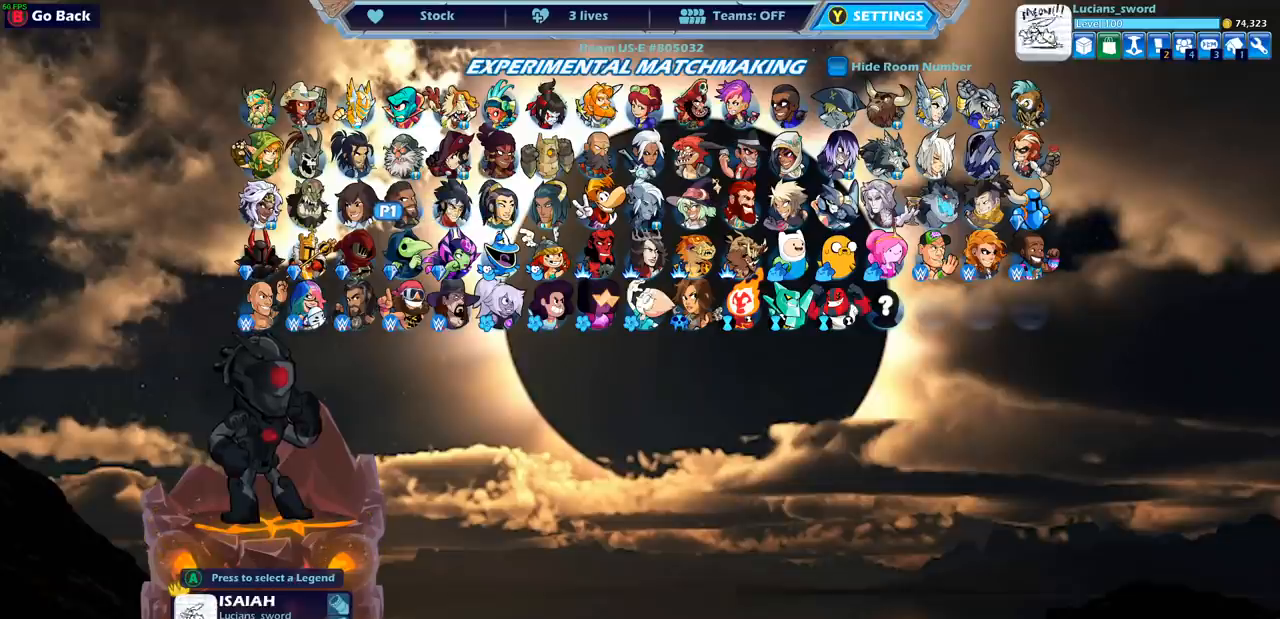
{"buttons": ["DPAD_UP"], "left_stick": "center", "right_stick": "center", "events": [[417, "DPAD_UP", "down"]]}
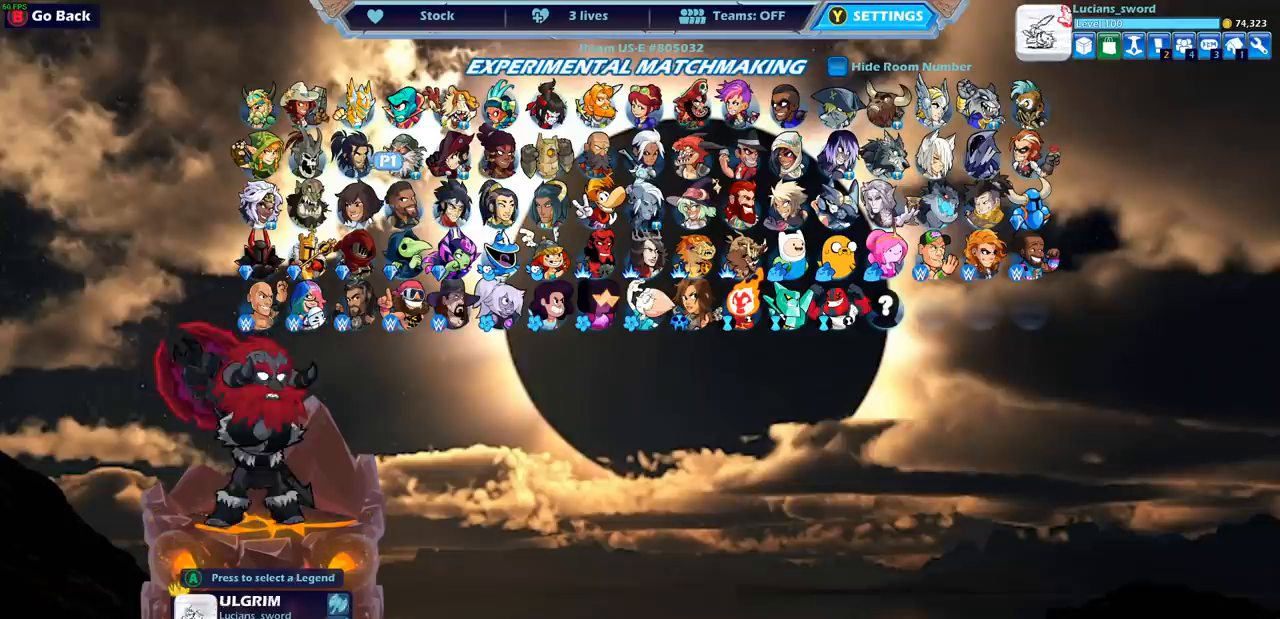
{"buttons": ["DPAD_RIGHT"], "left_stick": "center", "right_stick": "center", "events": [[17, "DPAD_UP", "up"], [167, "DPAD_RIGHT", "down"], [250, "DPAD_RIGHT", "up"], [333, "DPAD_RIGHT", "down"], [417, "DPAD_RIGHT", "up"], [500, "DPAD_RIGHT", "down"]]}
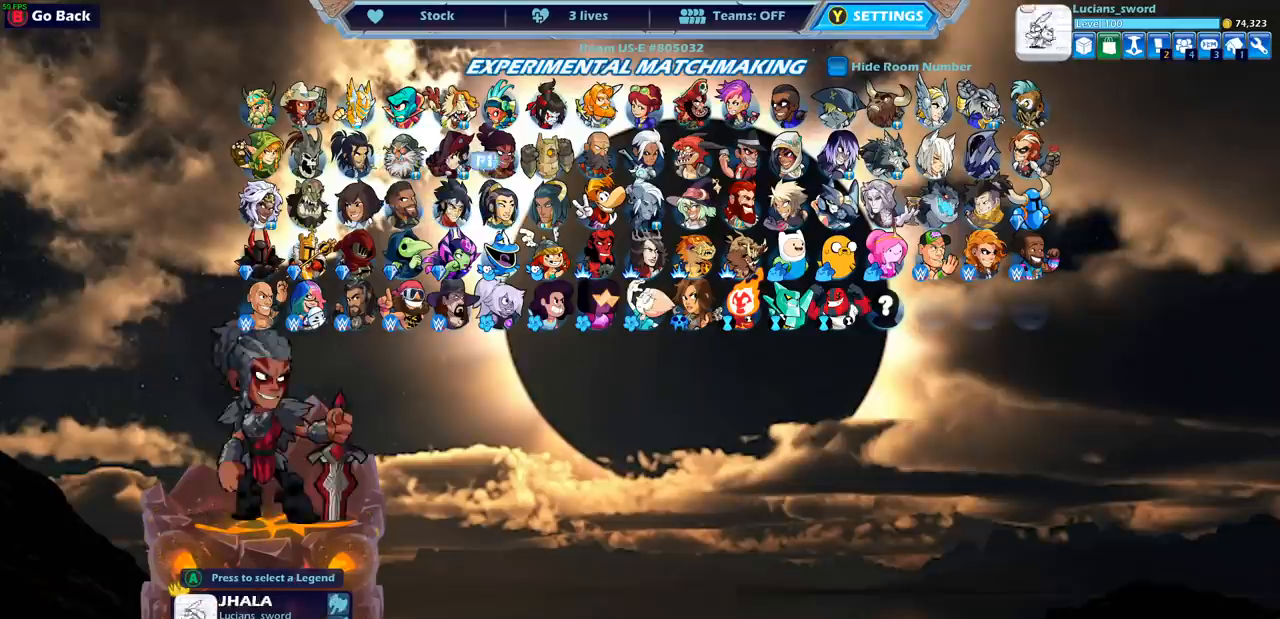
{"buttons": ["DPAD_RIGHT"], "left_stick": "center", "right_stick": "center", "events": [[67, "DPAD_RIGHT", "up"], [483, "DPAD_RIGHT", "down"]]}
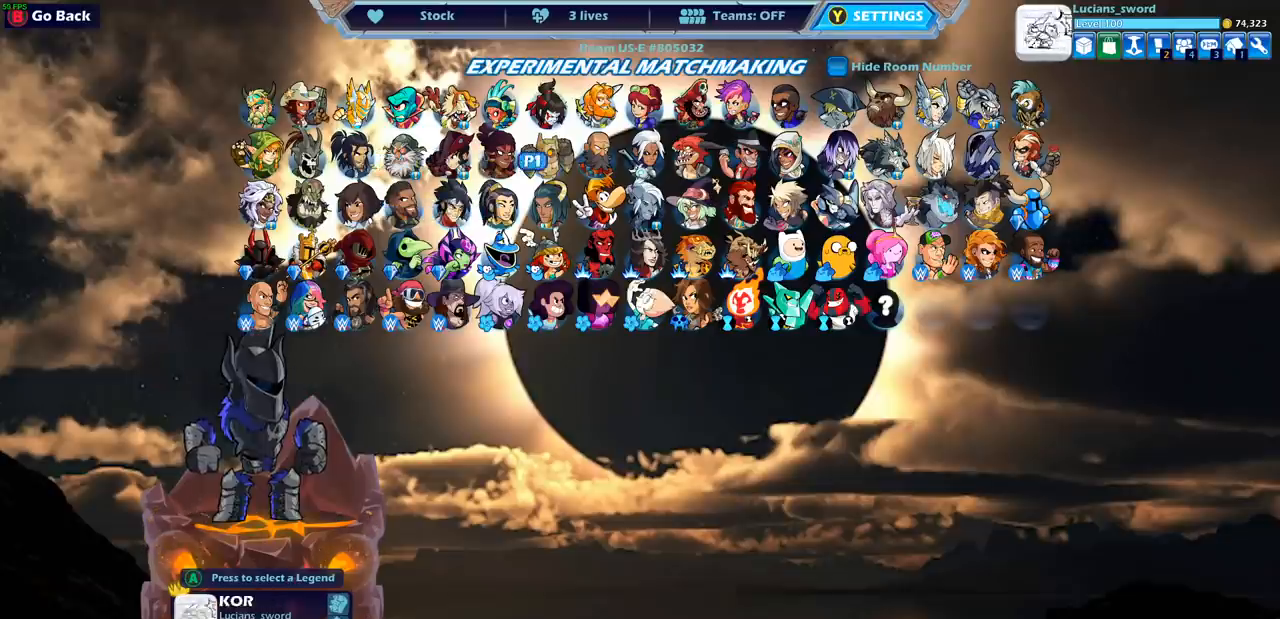
{"buttons": [], "left_stick": "center", "right_stick": "center", "events": [[67, "DPAD_RIGHT", "up"], [183, "DPAD_RIGHT", "down"], [267, "DPAD_RIGHT", "up"]]}
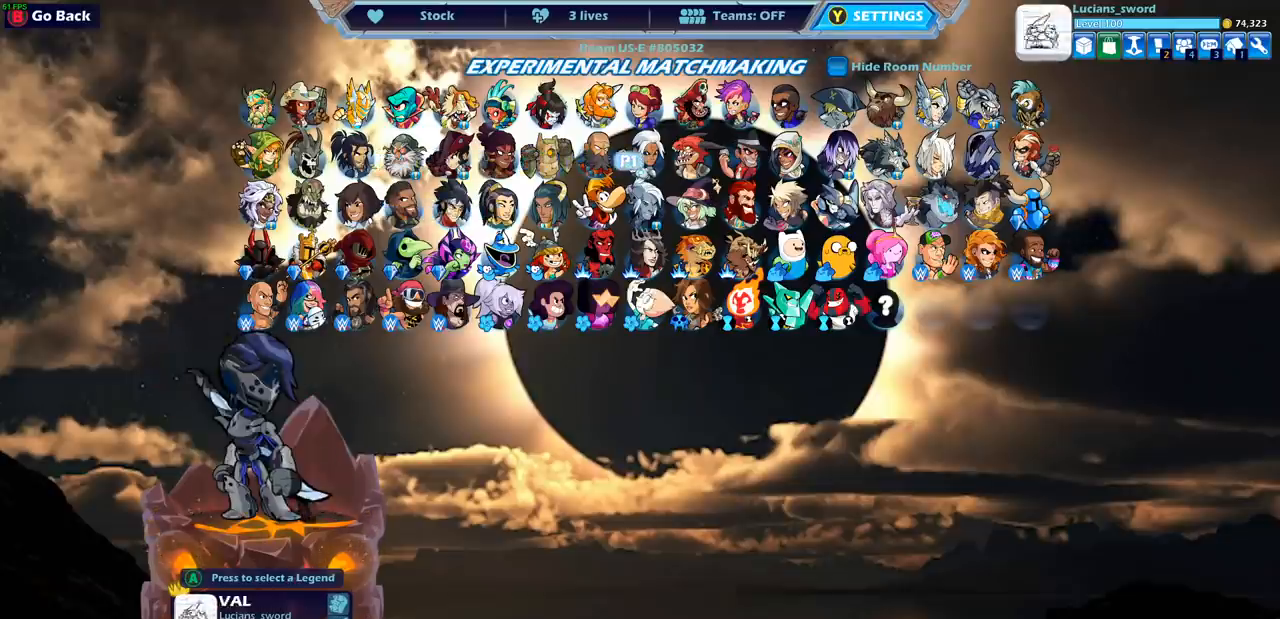
{"buttons": [], "left_stick": "center", "right_stick": "center", "events": [[300, "DPAD_RIGHT", "down"], [433, "DPAD_RIGHT", "up"]]}
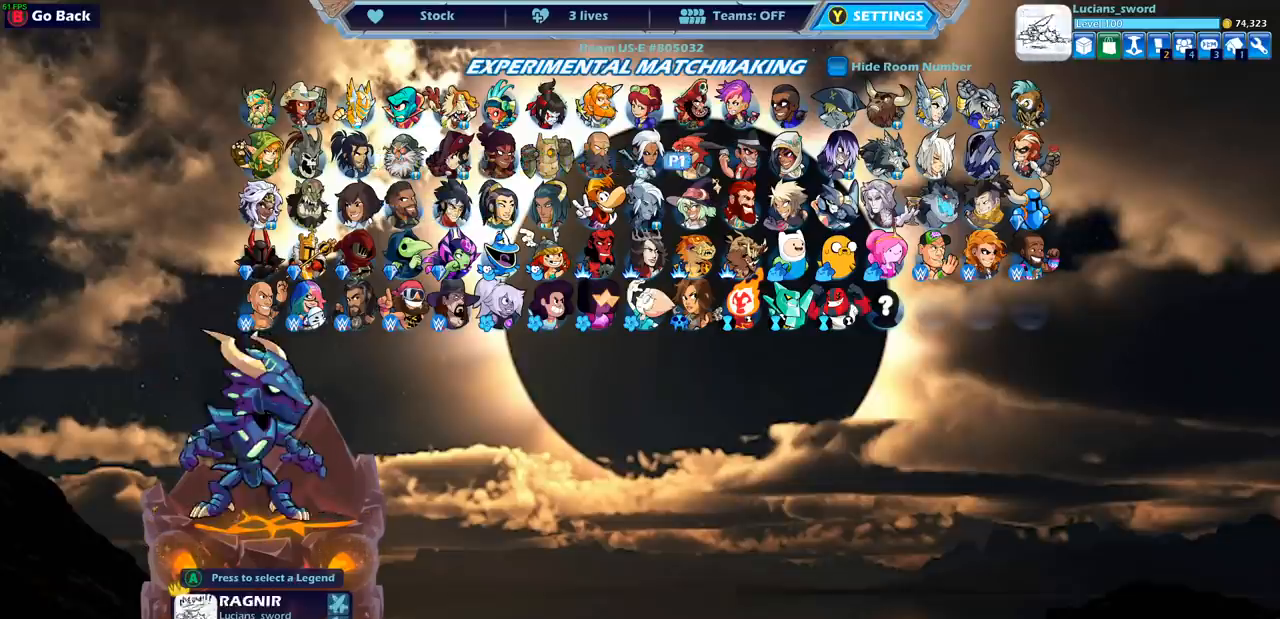
{"buttons": ["DPAD_RIGHT"], "left_stick": "center", "right_stick": "center", "events": [[100, "DPAD_RIGHT", "down"], [183, "DPAD_RIGHT", "up"], [317, "DPAD_RIGHT", "down"], [400, "DPAD_RIGHT", "up"], [500, "DPAD_RIGHT", "down"]]}
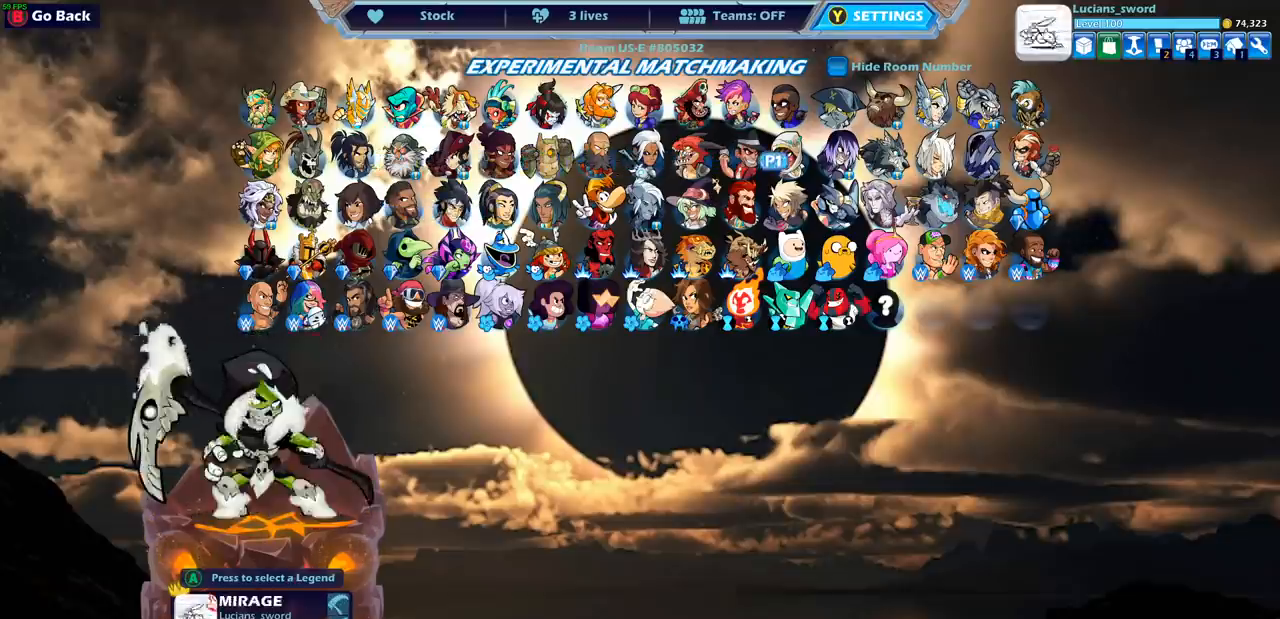
{"buttons": [], "left_stick": "center", "right_stick": "center", "events": [[67, "DPAD_RIGHT", "up"], [333, "DPAD_DOWN", "down"], [433, "DPAD_DOWN", "up"]]}
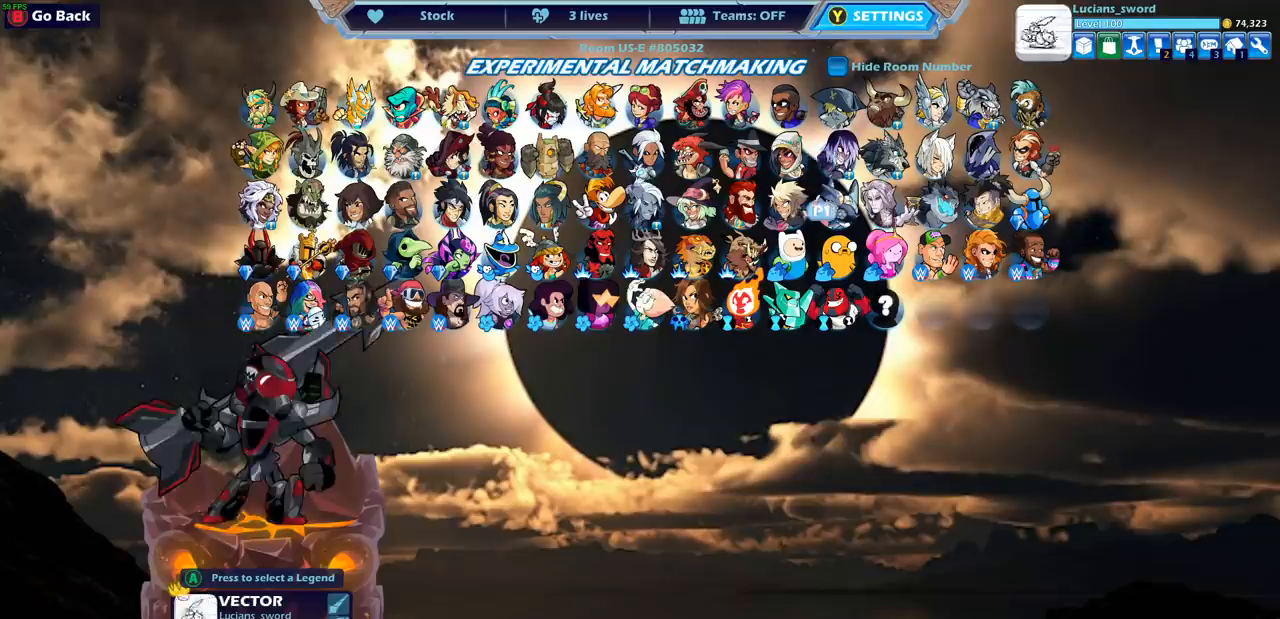
{"buttons": [], "left_stick": "center", "right_stick": "center", "events": [[183, "DPAD_RIGHT", "down"], [283, "DPAD_RIGHT", "up"], [383, "DPAD_RIGHT", "down"], [467, "DPAD_RIGHT", "up"]]}
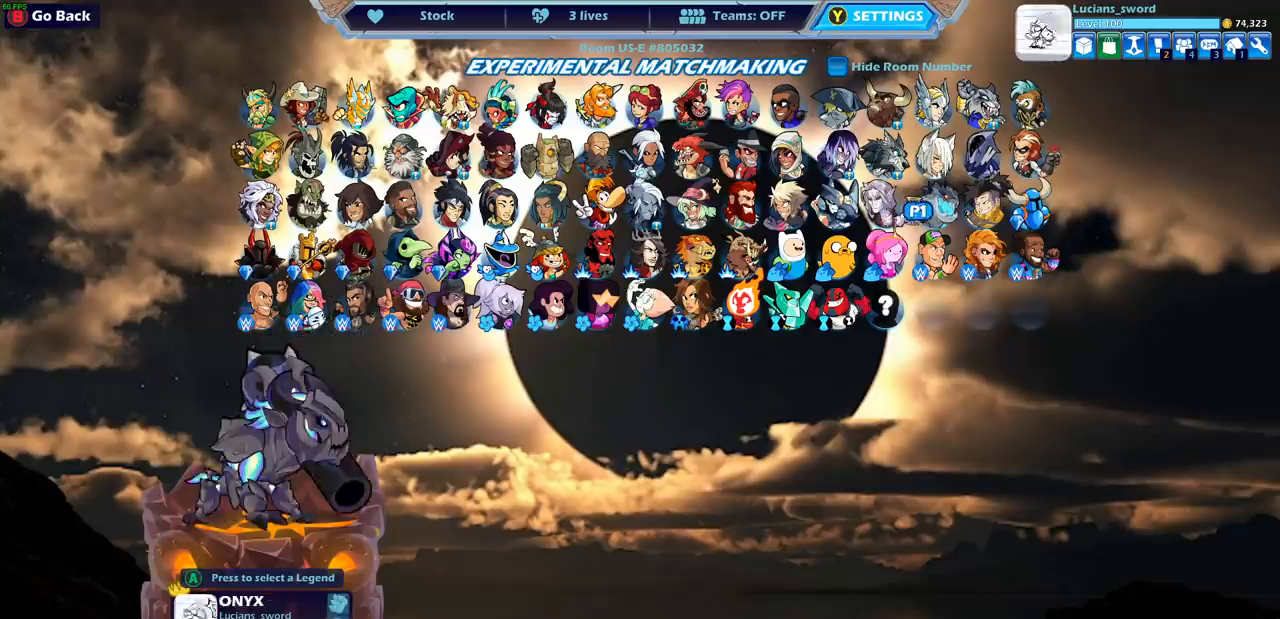
{"buttons": [], "left_stick": "center", "right_stick": "center", "events": [[67, "DPAD_RIGHT", "down"], [133, "DPAD_RIGHT", "up"]]}
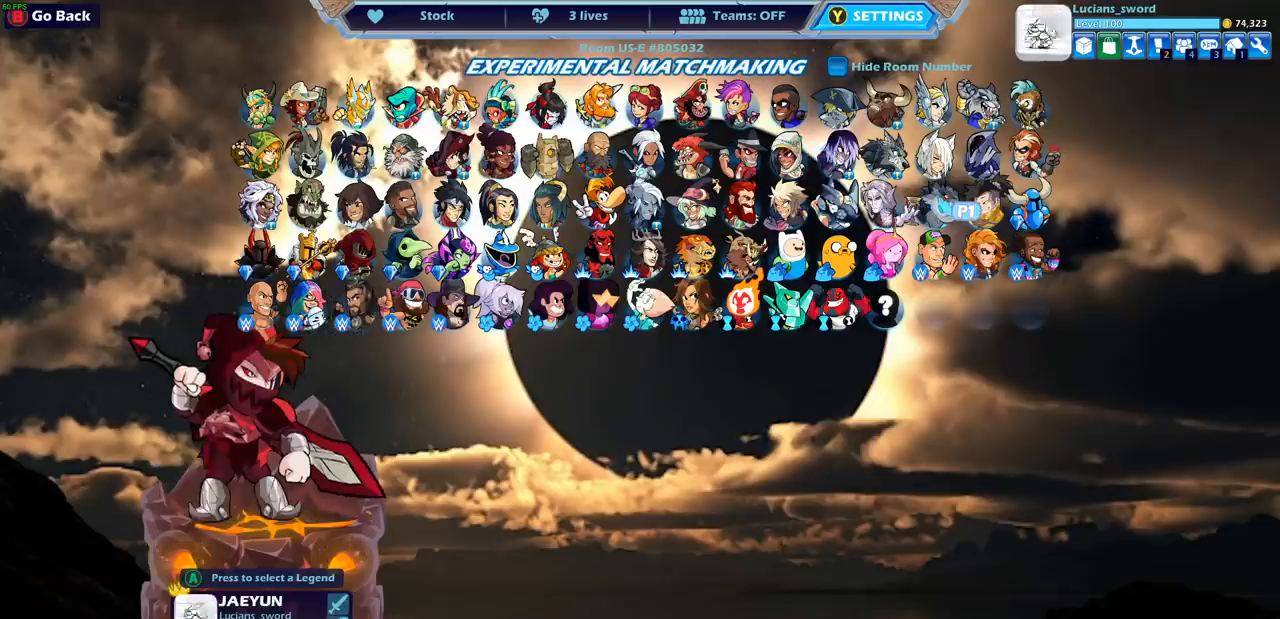
{"buttons": [], "left_stick": "center", "right_stick": "center", "events": []}
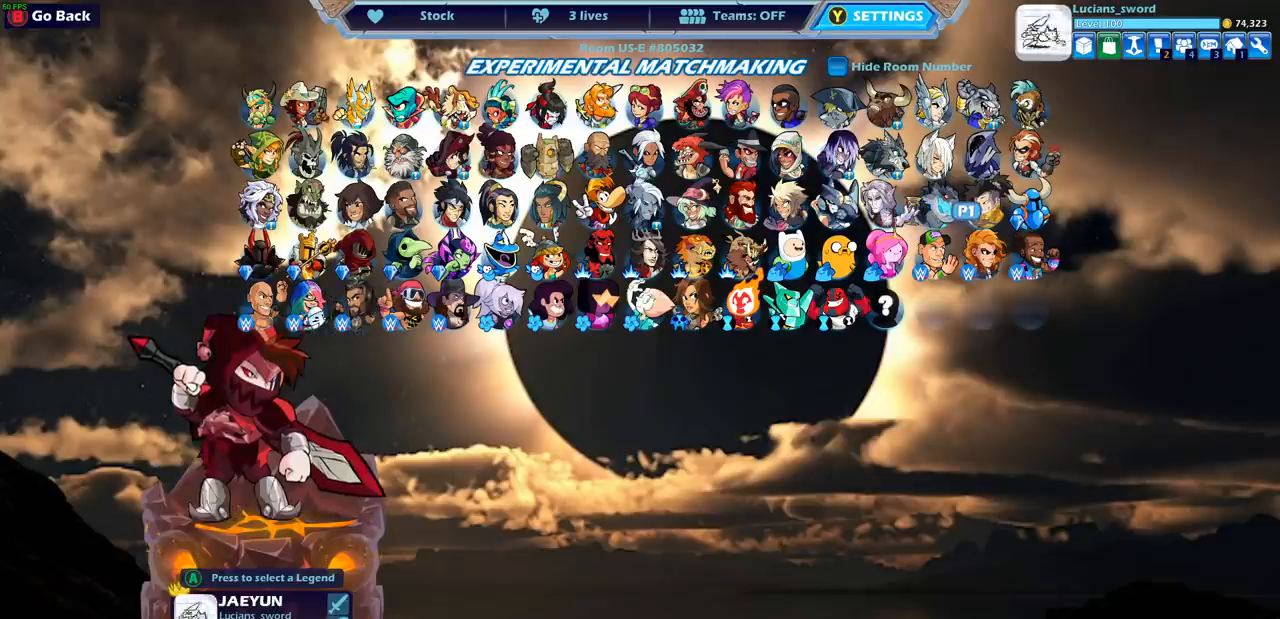
{"buttons": [], "left_stick": "center", "right_stick": "center", "events": []}